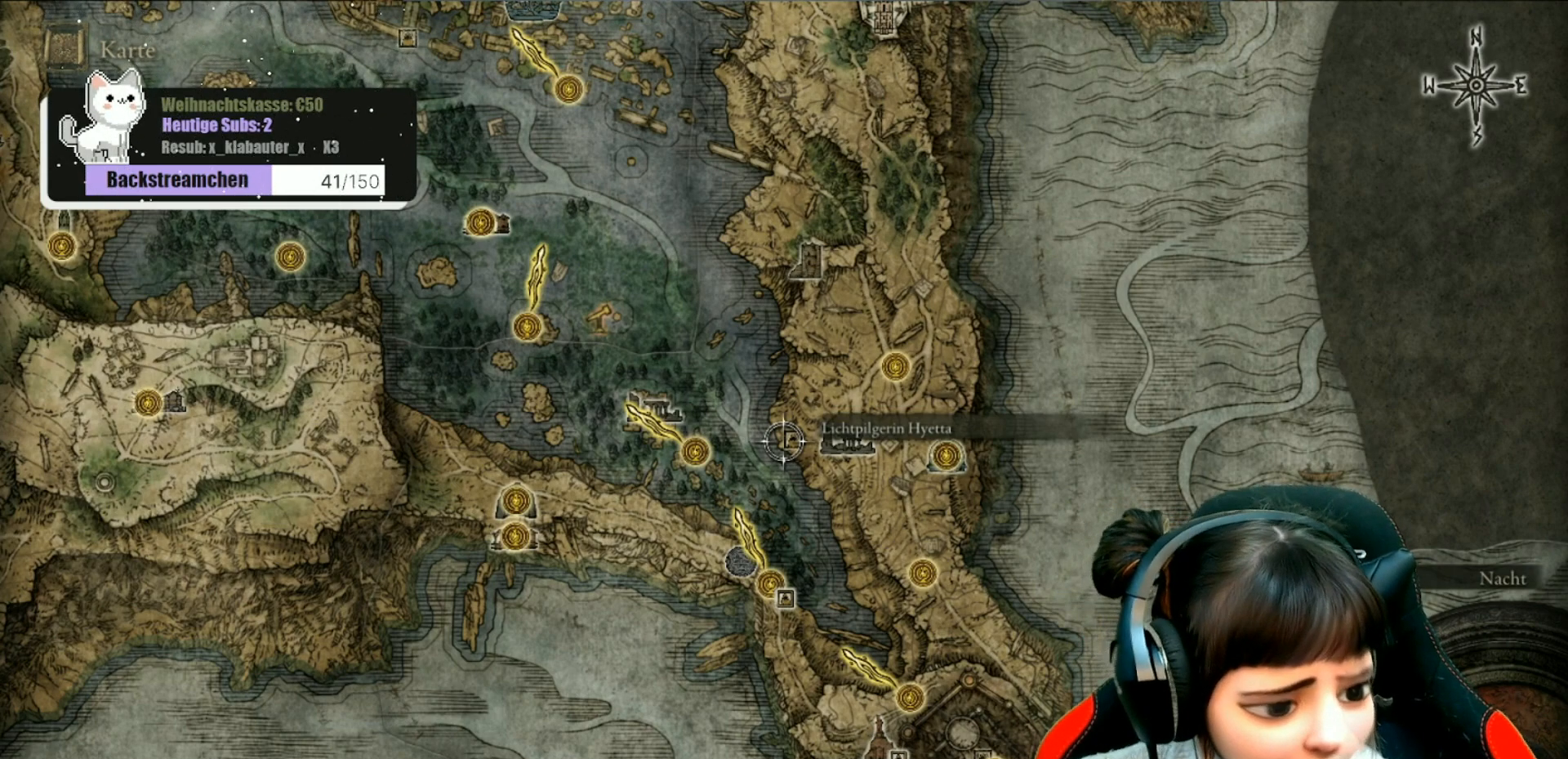
Gameplay with a controller (Xbox layout); each line is a JSON object with the inputs held at the frame after it. "events" lists button and stick changes between this image and that frame as [ms after this image, input, new state], when the widget could be followed in between.
{"buttons": [], "left_stick": "center", "right_stick": "center", "events": [[267, "B", "down"], [333, "B", "up"]]}
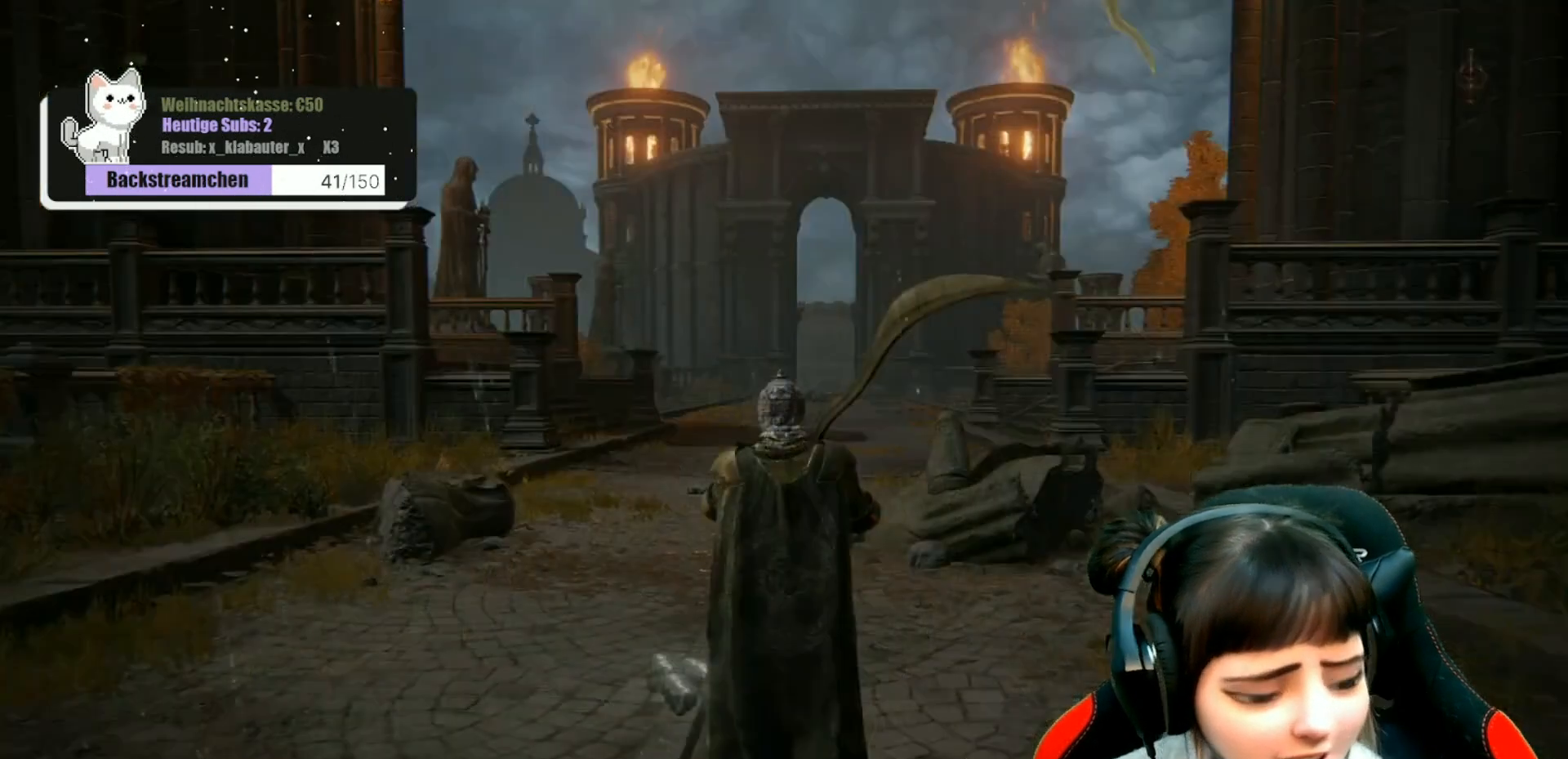
{"buttons": [], "left_stick": "down-left", "right_stick": "center", "events": [[333, "left_stick", "down-left"]]}
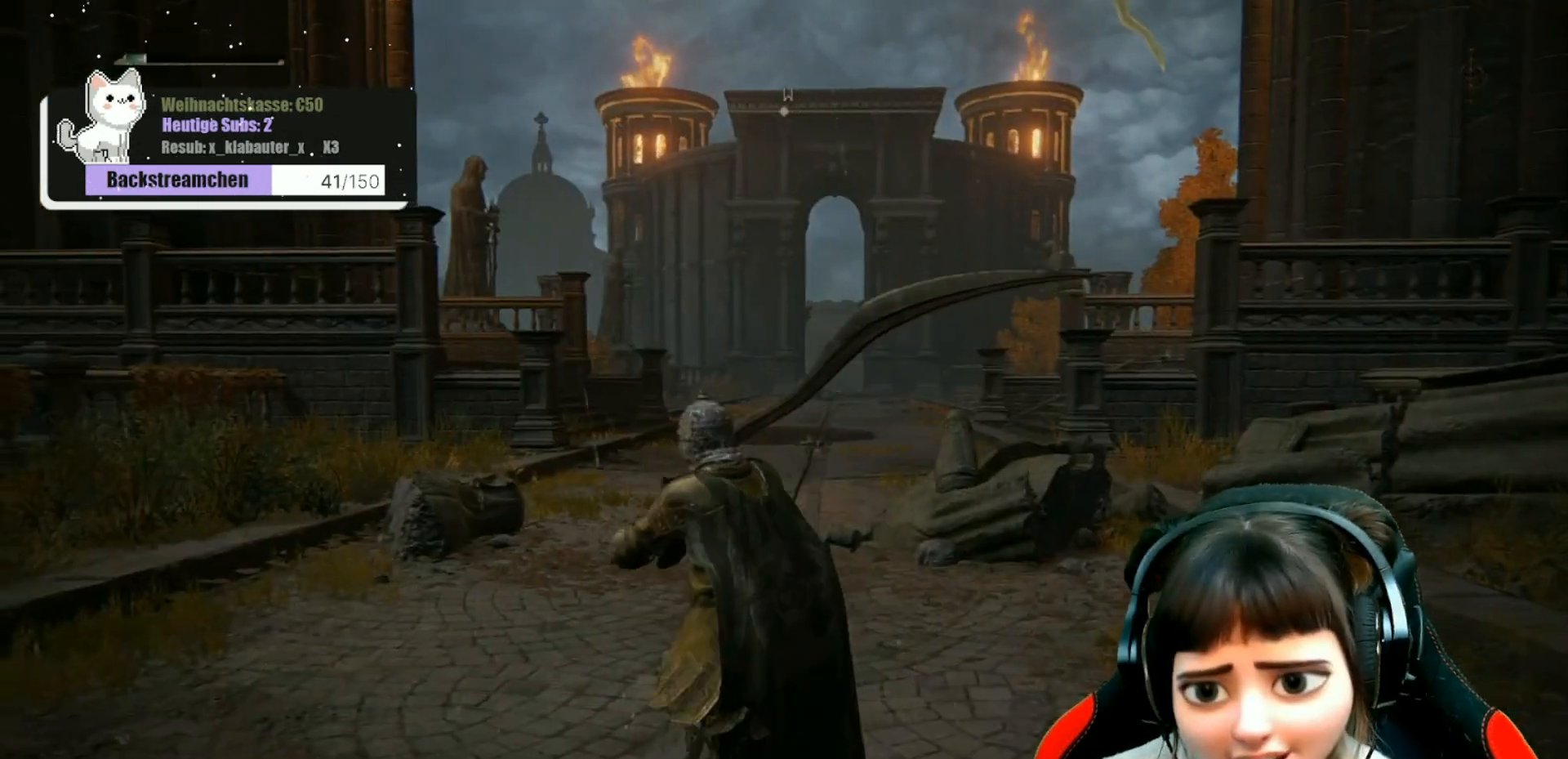
{"buttons": [], "left_stick": "down-left", "right_stick": "right", "events": [[17, "right_stick", "left"], [133, "right_stick", "center"], [383, "right_stick", "right"]]}
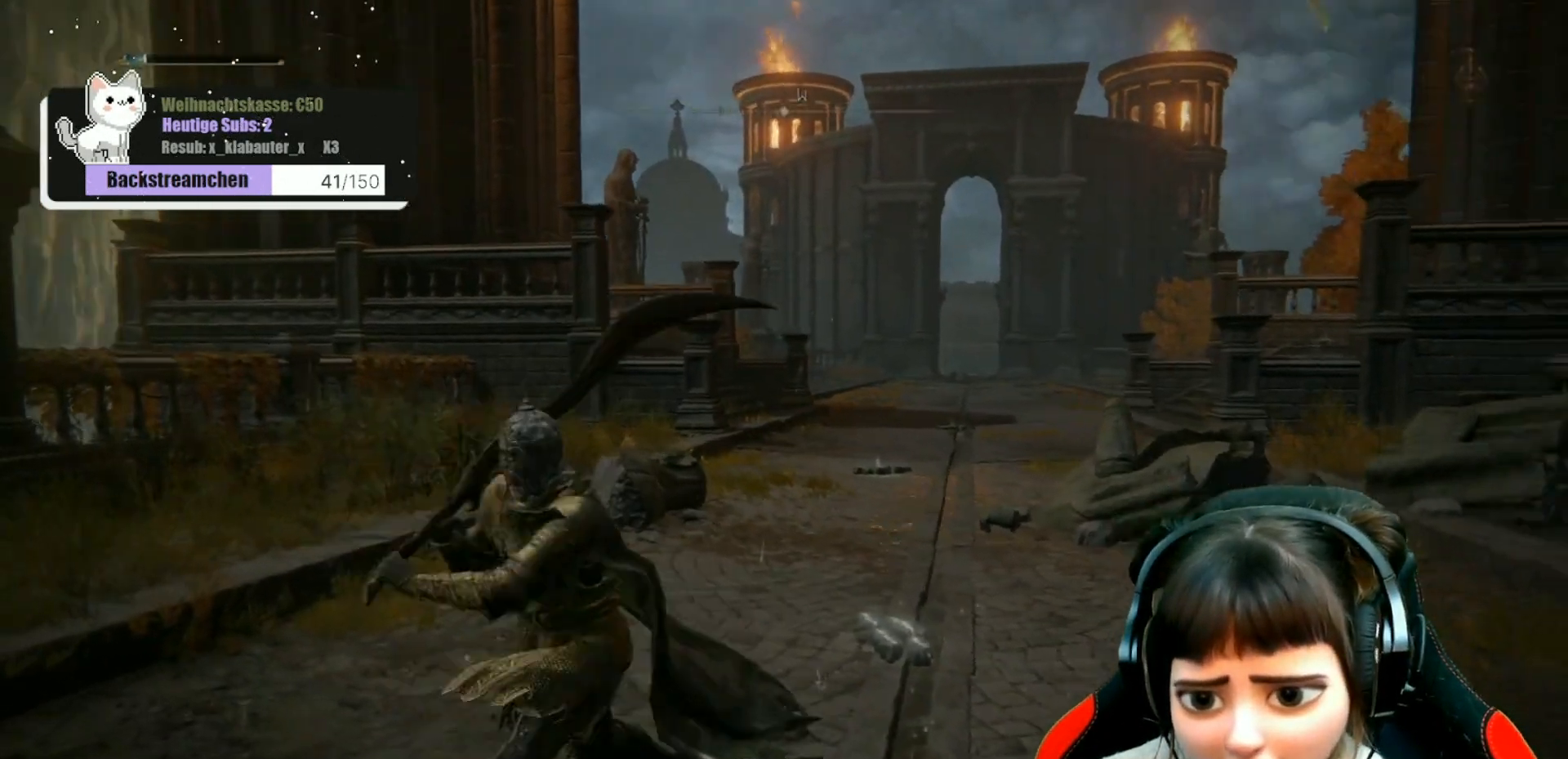
{"buttons": [], "left_stick": "center", "right_stick": "center", "events": [[33, "left_stick", "center"], [50, "right_stick", "center"]]}
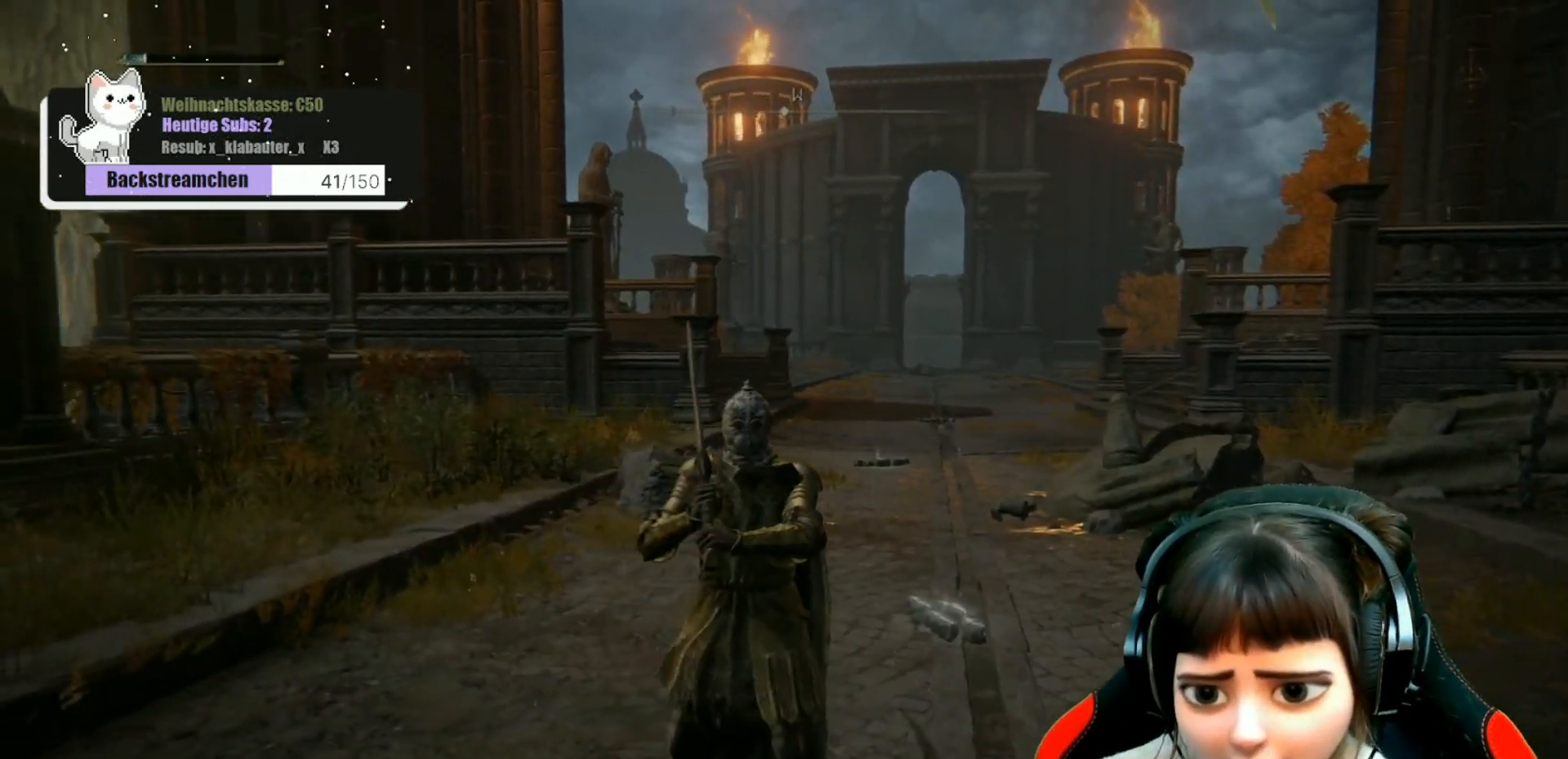
{"buttons": [], "left_stick": "center", "right_stick": "center", "events": []}
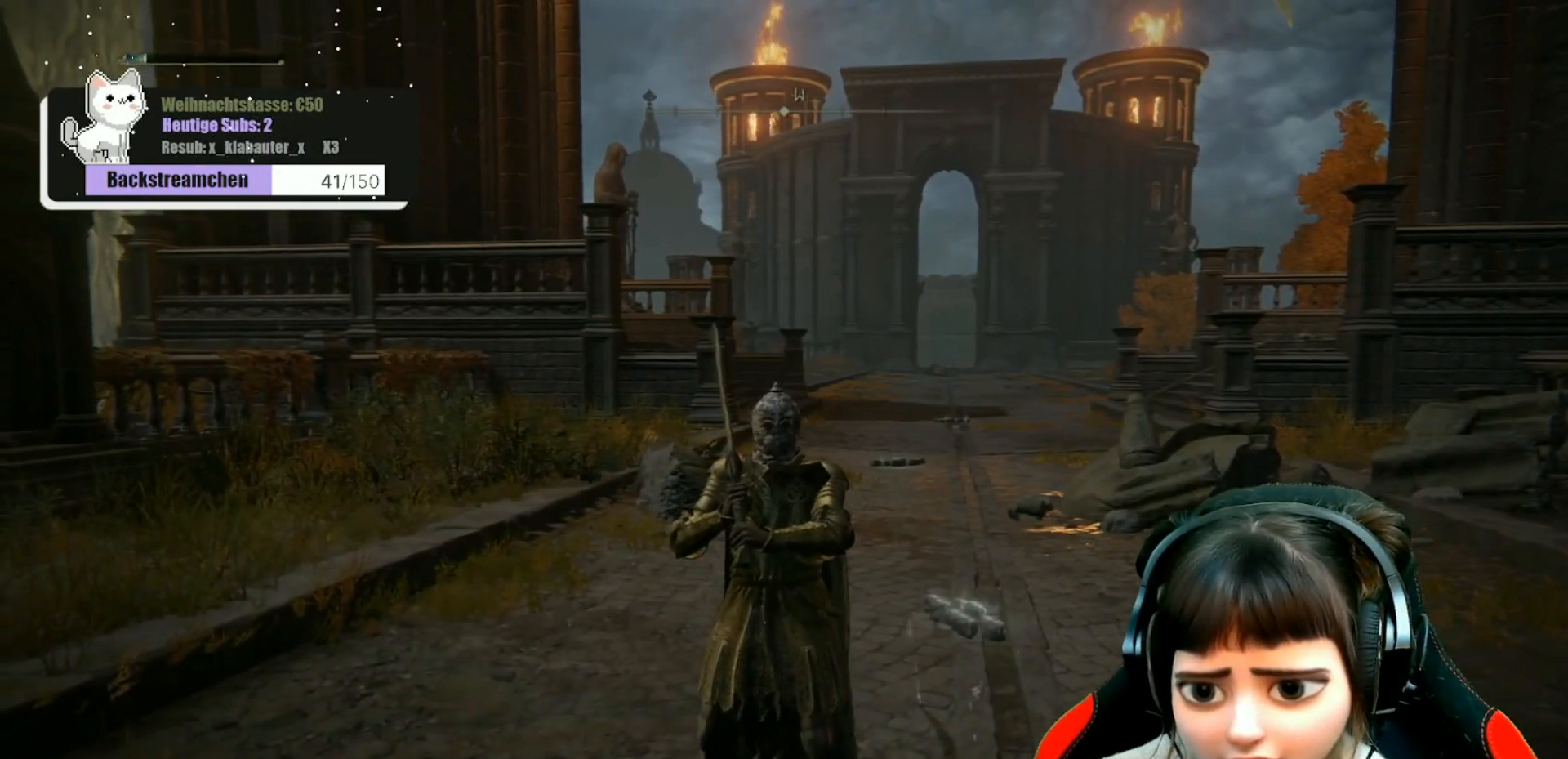
{"buttons": [], "left_stick": "center", "right_stick": "center", "events": [[17, "DPAD_RIGHT", "down"], [117, "DPAD_RIGHT", "up"]]}
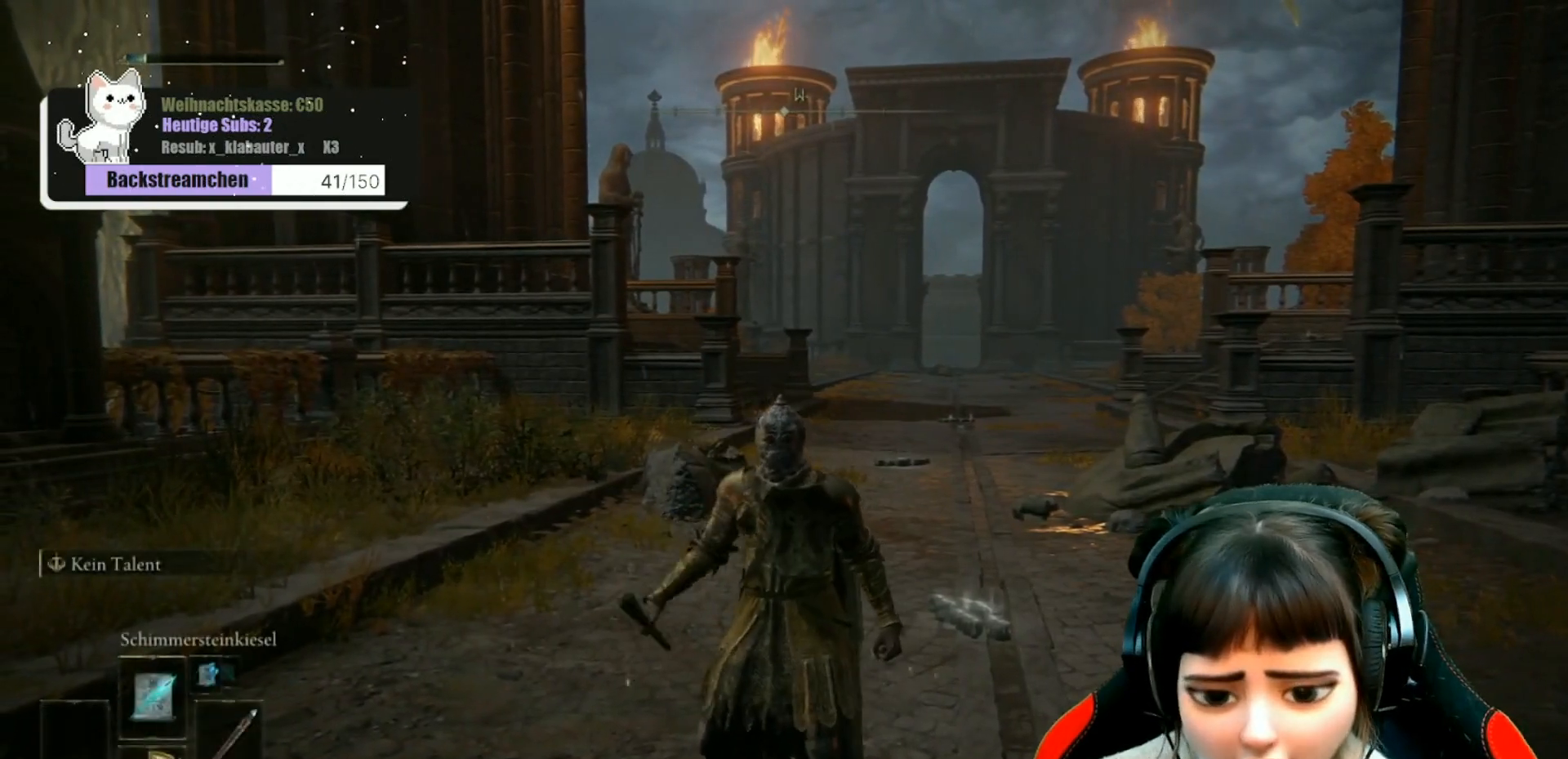
{"buttons": [], "left_stick": "center", "right_stick": "center", "events": []}
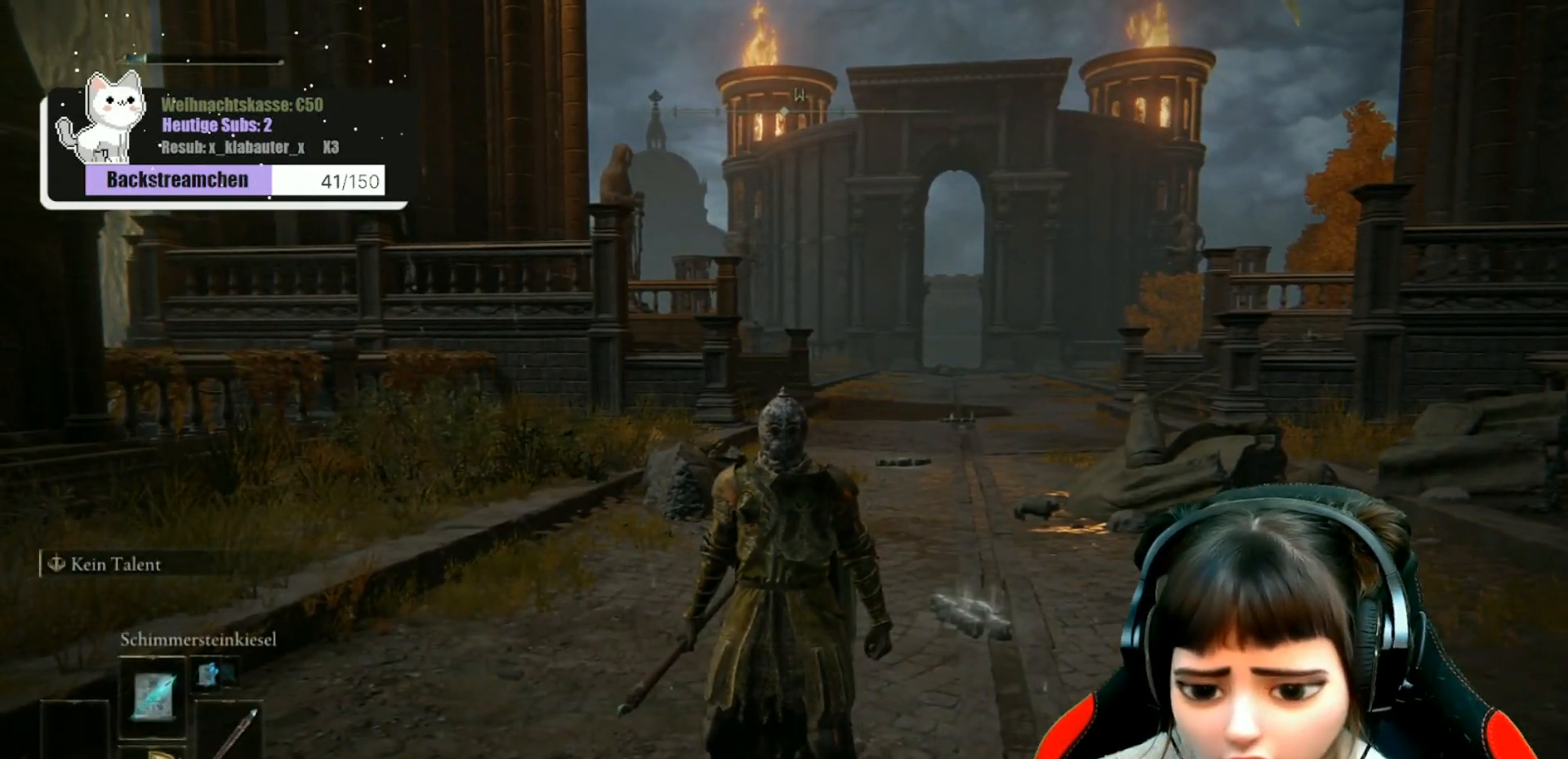
{"buttons": [], "left_stick": "center", "right_stick": "center", "events": [[283, "DPAD_RIGHT", "down"], [433, "DPAD_RIGHT", "up"]]}
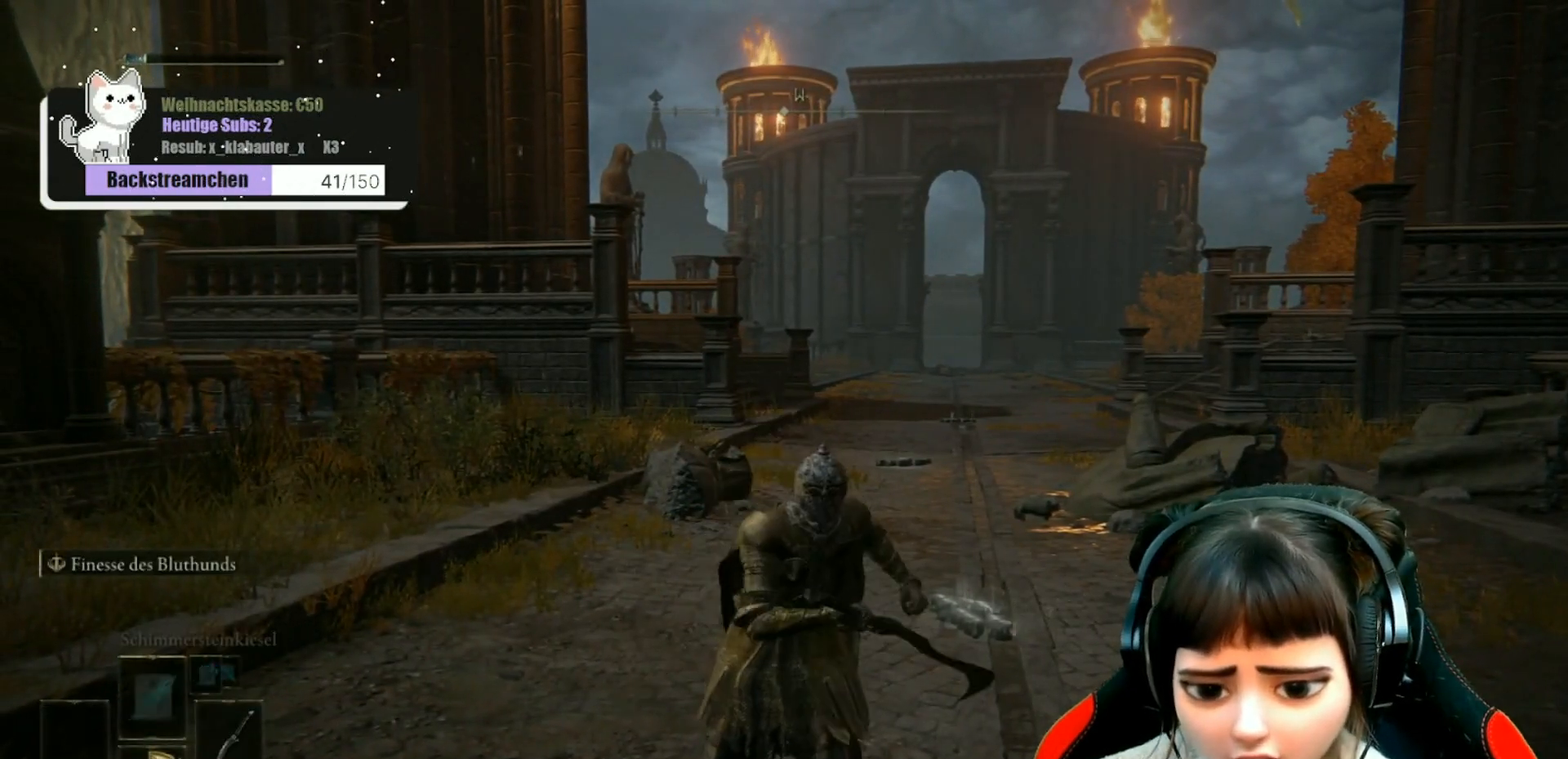
{"buttons": [], "left_stick": "center", "right_stick": "center", "events": []}
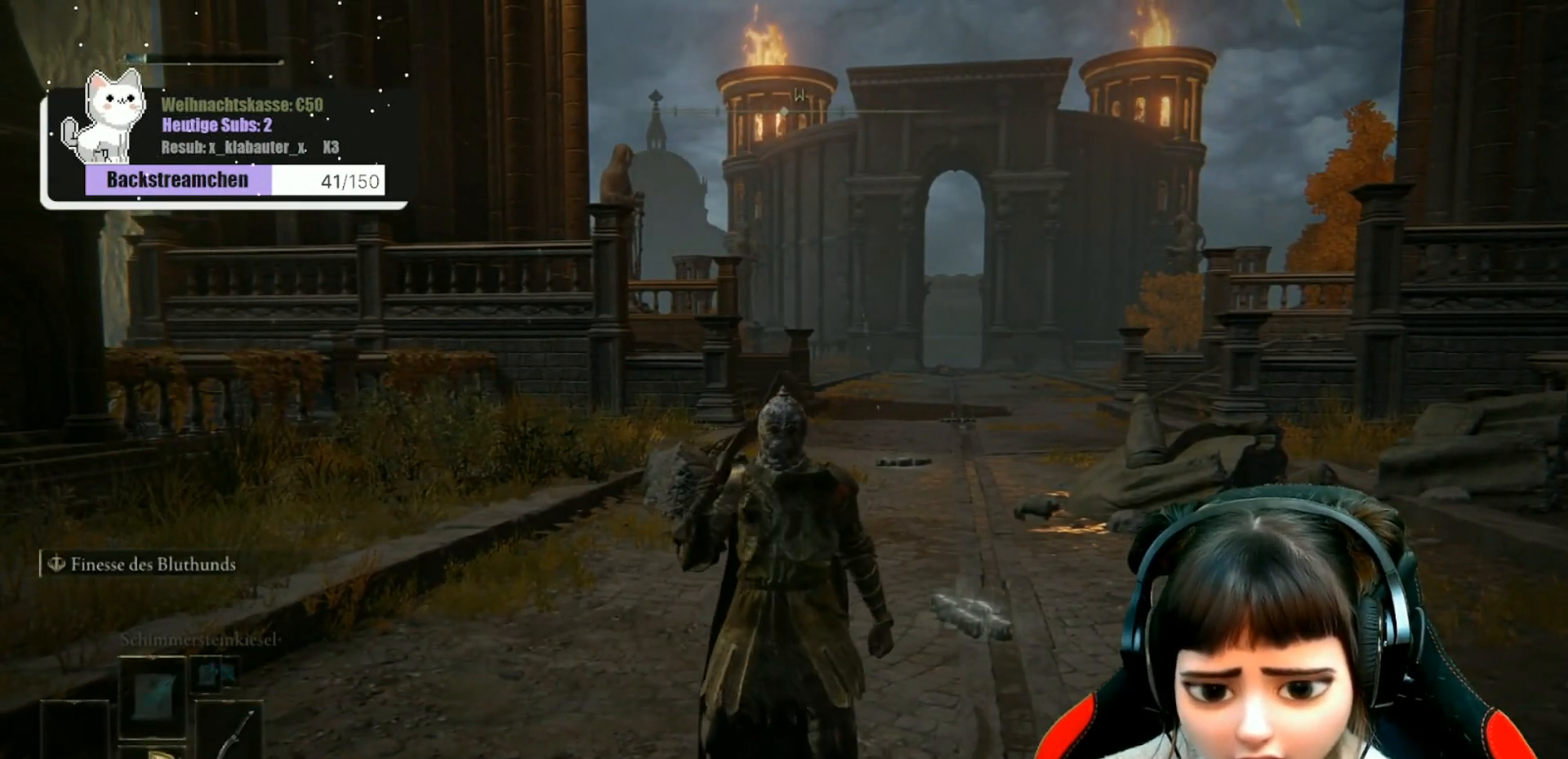
{"buttons": [], "left_stick": "center", "right_stick": "center", "events": [[67, "DPAD_RIGHT", "down"], [200, "DPAD_RIGHT", "up"]]}
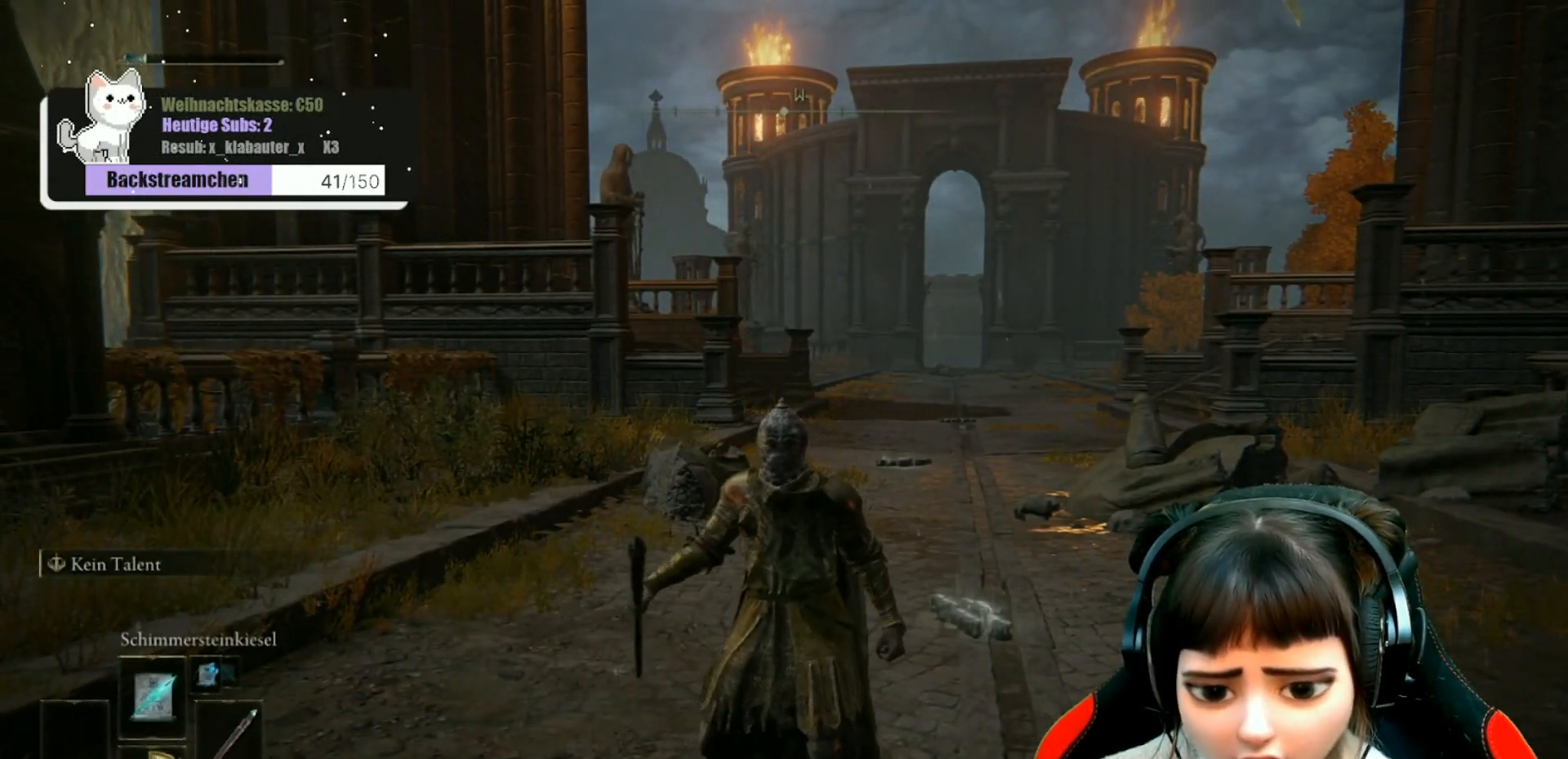
{"buttons": [], "left_stick": "center", "right_stick": "center", "events": [[167, "DPAD_RIGHT", "down"], [283, "DPAD_RIGHT", "up"]]}
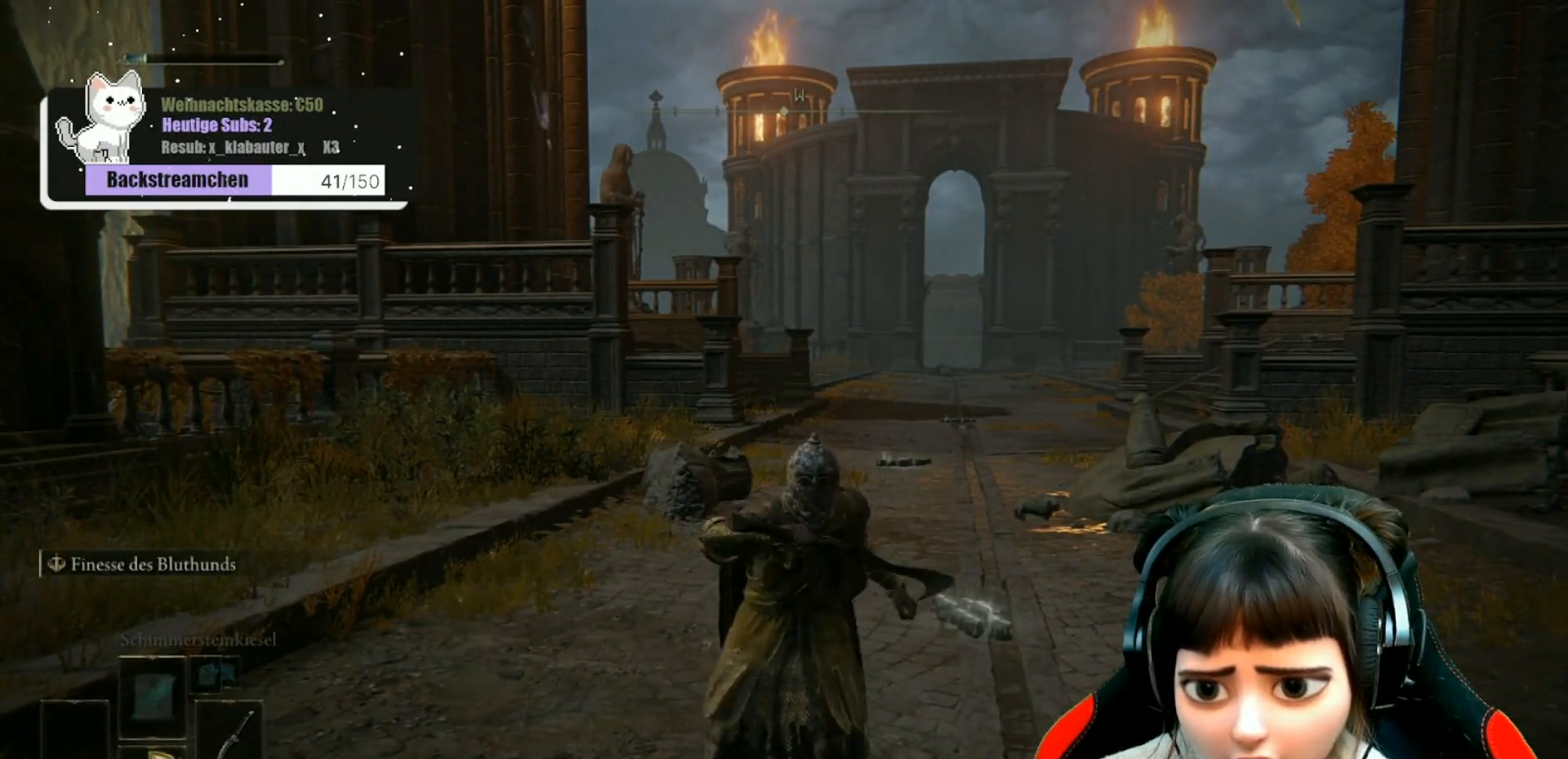
{"buttons": [], "left_stick": "center", "right_stick": "center", "events": []}
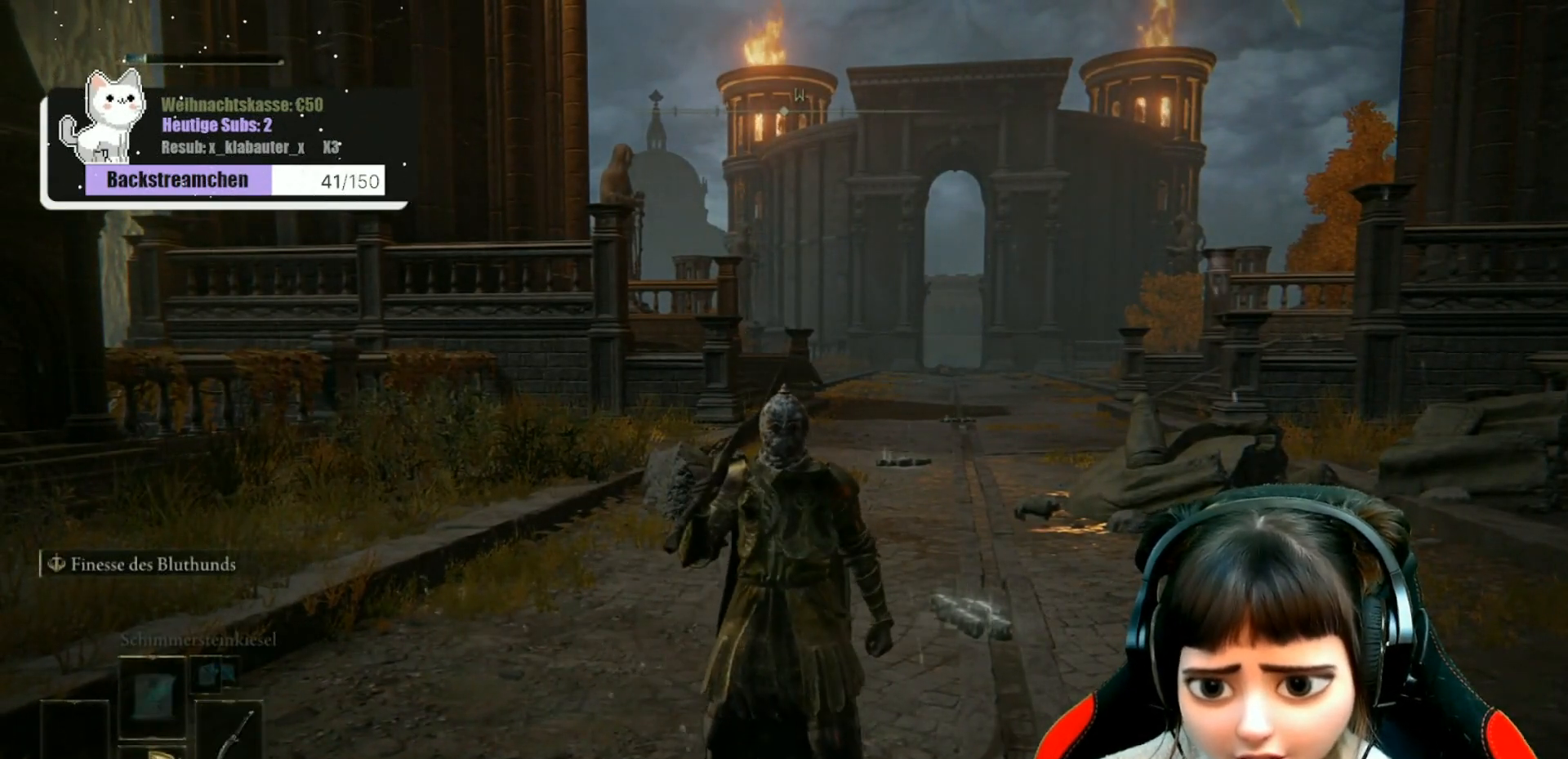
{"buttons": [], "left_stick": "center", "right_stick": "center", "events": []}
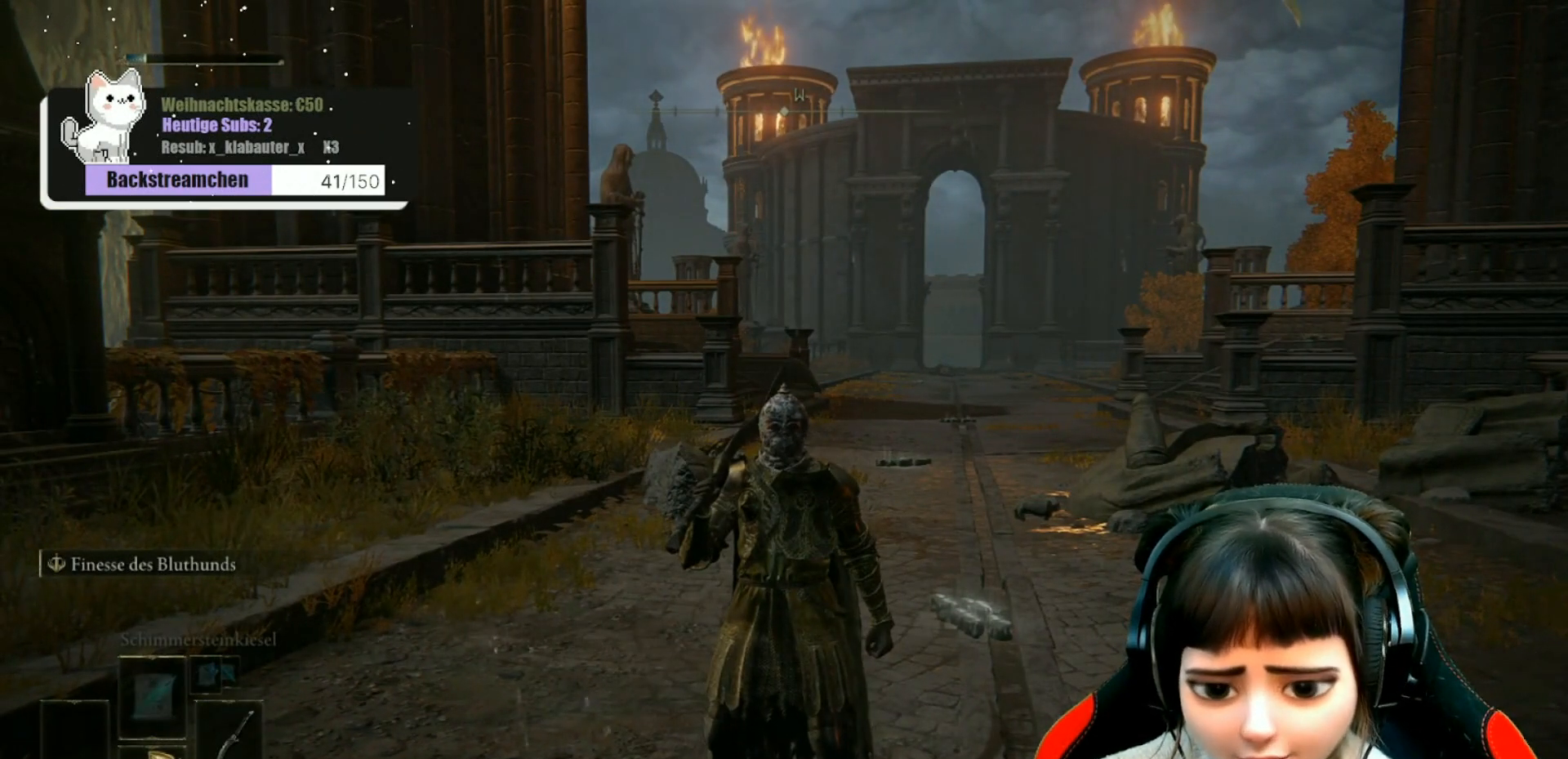
{"buttons": [], "left_stick": "center", "right_stick": "center", "events": []}
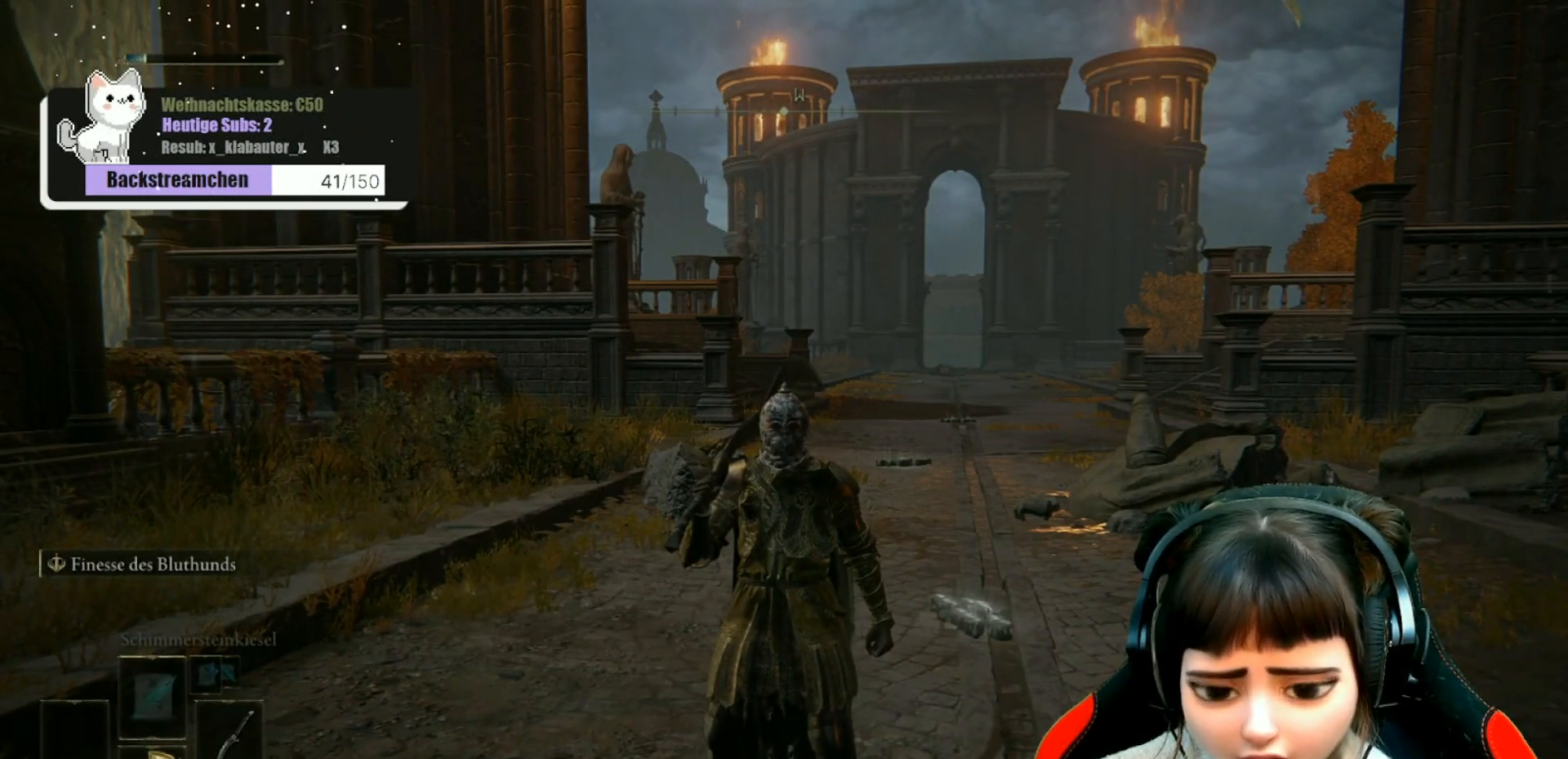
{"buttons": ["DPAD_RIGHT"], "left_stick": "center", "right_stick": "center", "events": [[500, "DPAD_RIGHT", "down"]]}
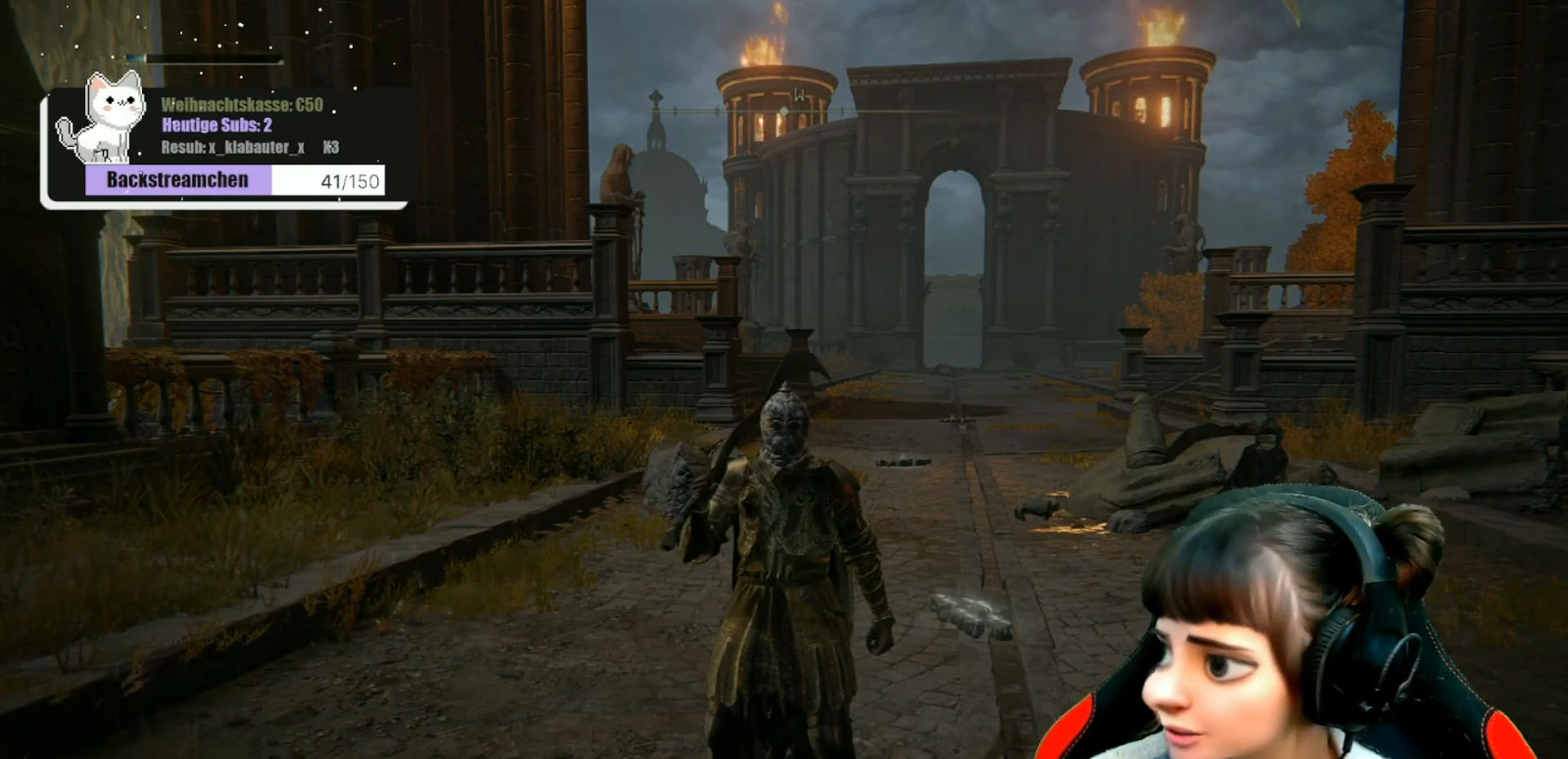
{"buttons": [], "left_stick": "center", "right_stick": "center", "events": [[133, "DPAD_RIGHT", "up"]]}
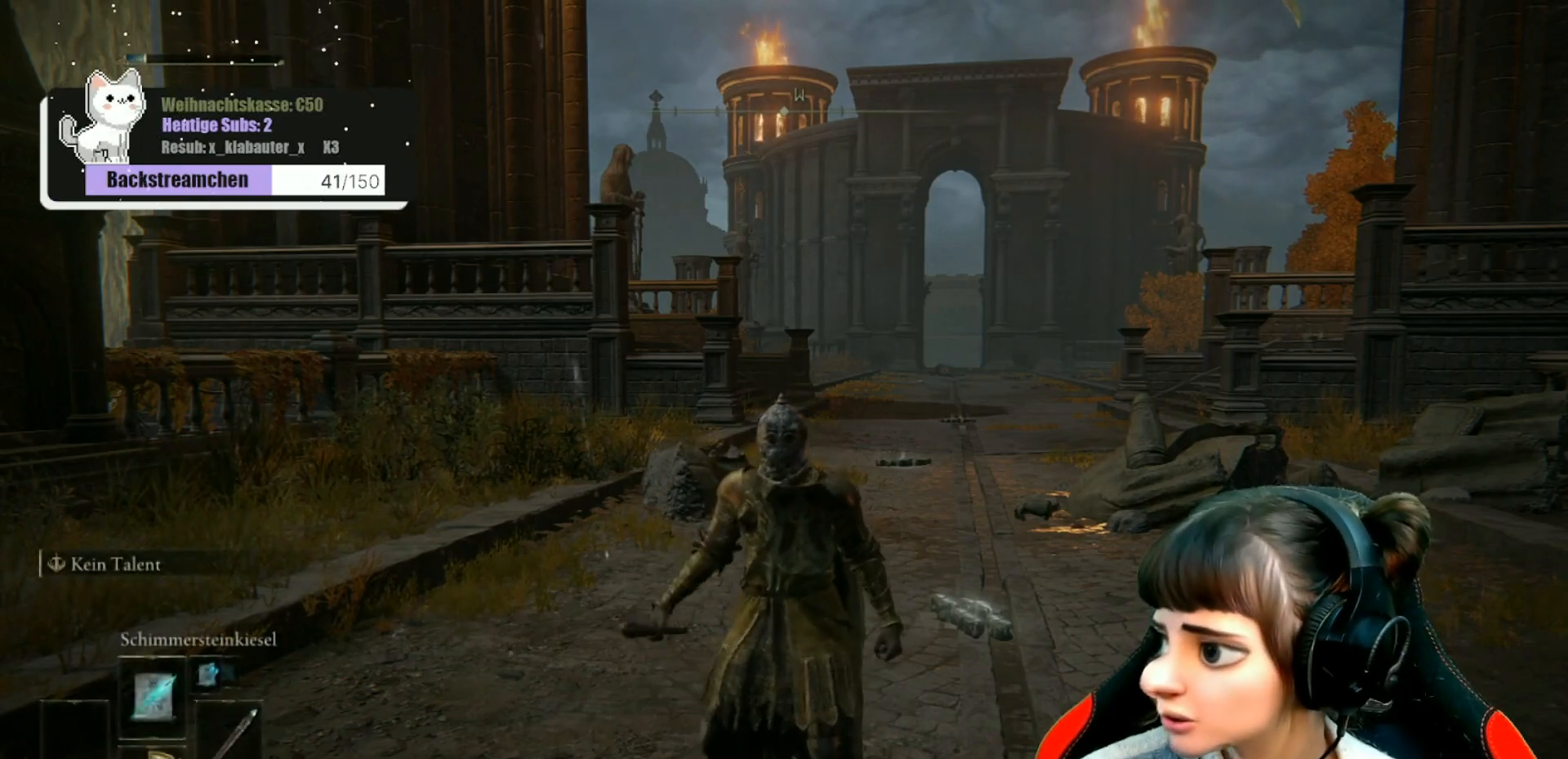
{"buttons": [], "left_stick": "center", "right_stick": "center", "events": [[133, "DPAD_RIGHT", "down"], [283, "DPAD_RIGHT", "up"]]}